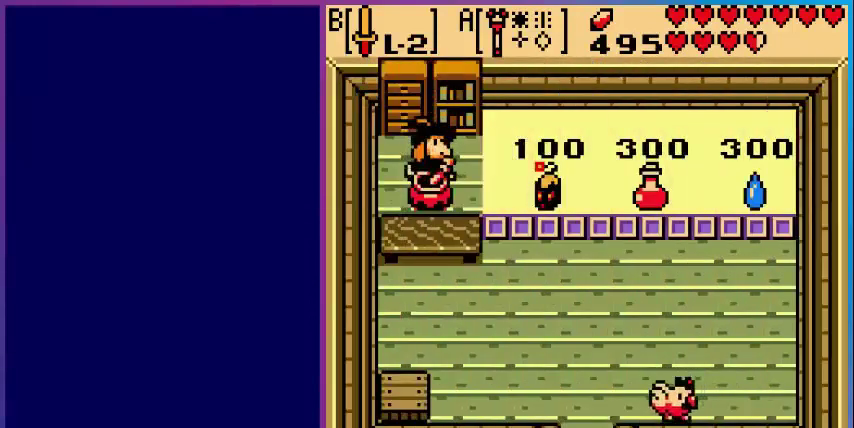
Gameplay with a controller (Nintendo layout); each line is a JSON object with the inputs held at the frame after it. "events" lists button and stick changes between this image and that frame as [ms after this image, input, new state], when the widget could be followed in between. Not read: L3 R3.
{"buttons": [], "events": []}
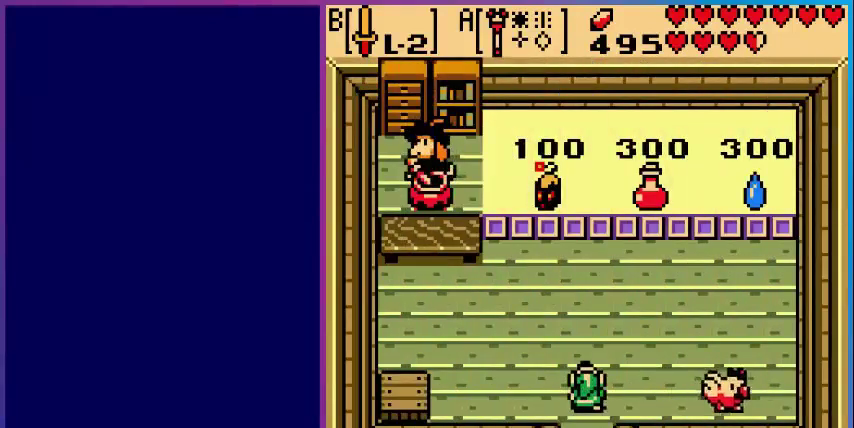
{"buttons": [], "events": []}
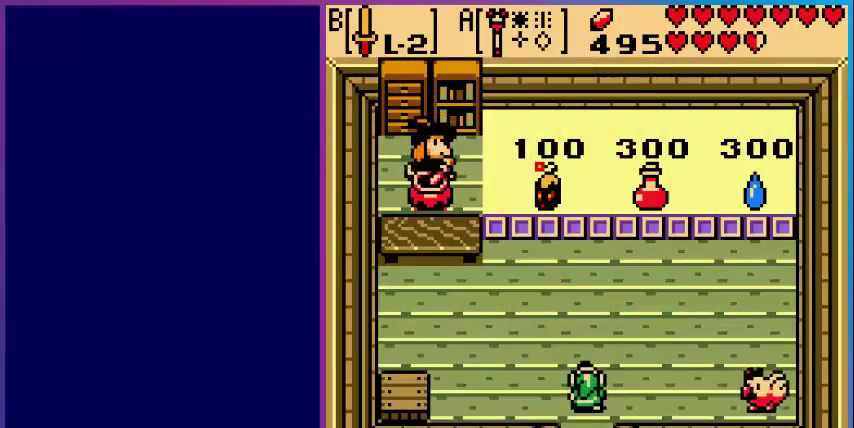
{"buttons": [], "events": []}
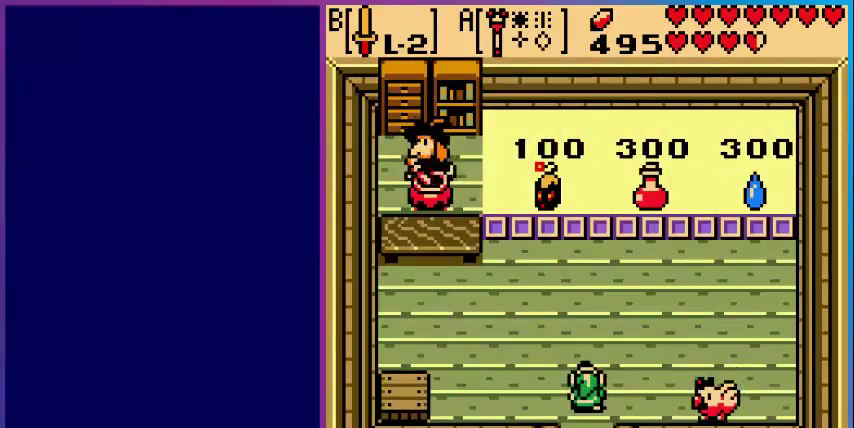
{"buttons": ["DPAD_RIGHT"], "events": [[480, "DPAD_RIGHT", "down"]]}
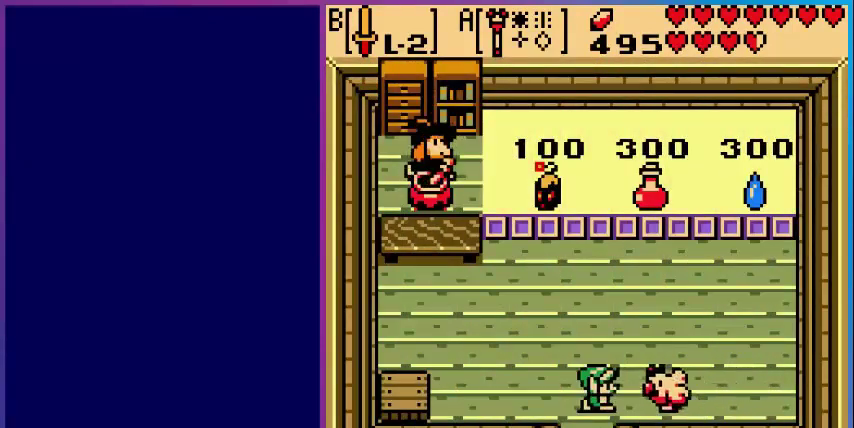
{"buttons": ["DPAD_UP"], "events": [[200, "DPAD_UP", "down"], [240, "DPAD_RIGHT", "up"]]}
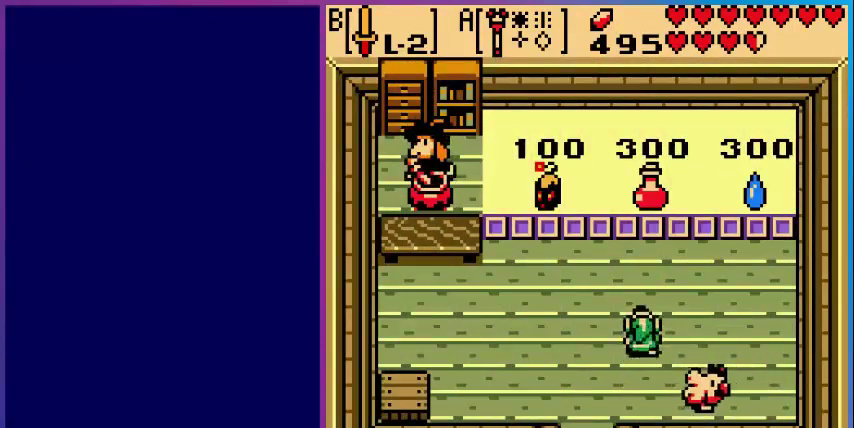
{"buttons": ["A"], "events": [[400, "A", "down"], [440, "DPAD_UP", "up"]]}
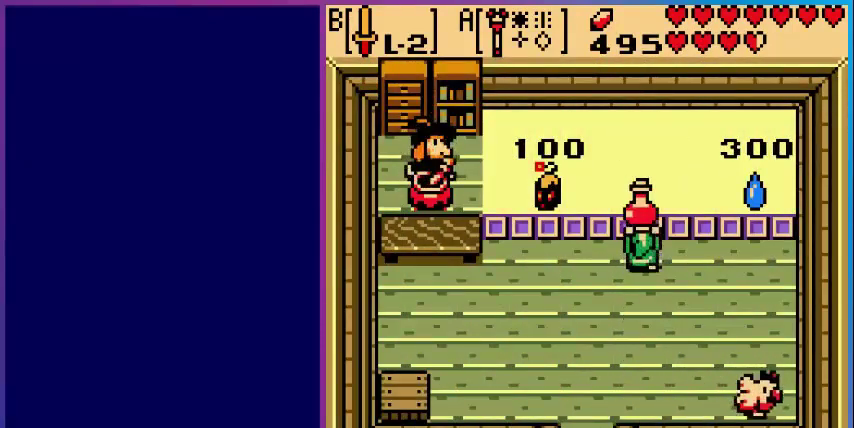
{"buttons": ["DPAD_LEFT"], "events": [[80, "DPAD_DOWN", "down"], [120, "A", "up"], [200, "DPAD_LEFT", "down"], [440, "DPAD_DOWN", "up"]]}
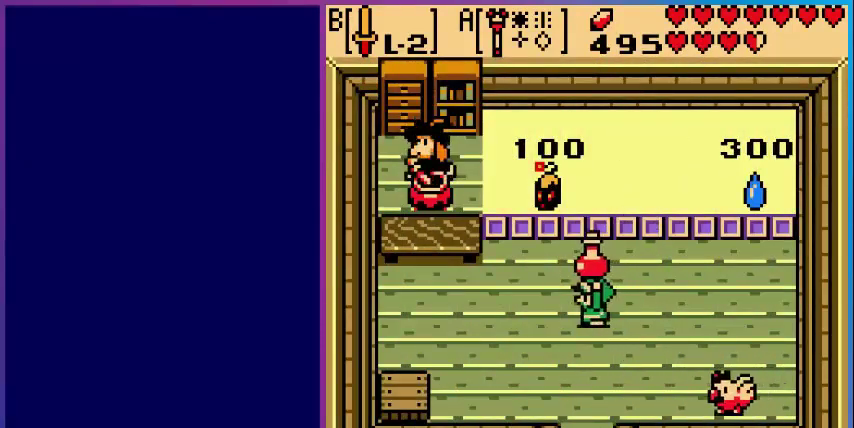
{"buttons": ["DPAD_LEFT"], "events": []}
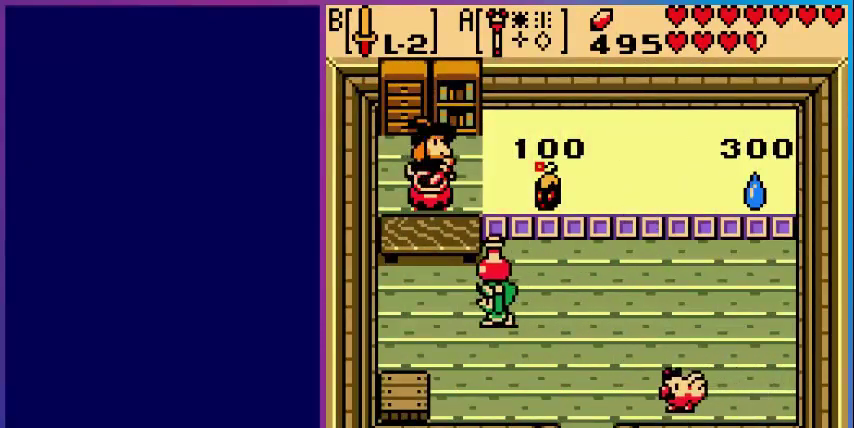
{"buttons": ["A", "DPAD_UP"], "events": [[240, "DPAD_UP", "down"], [400, "DPAD_LEFT", "up"], [520, "A", "down"]]}
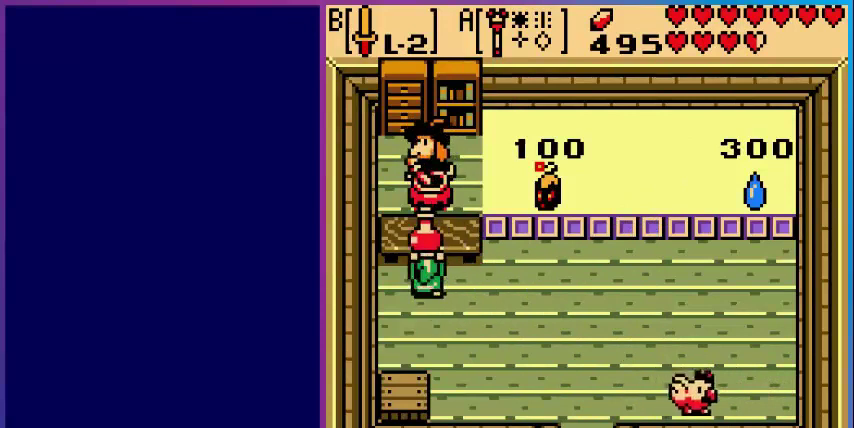
{"buttons": [], "events": [[40, "DPAD_UP", "up"], [200, "A", "up"], [360, "A", "down"], [480, "A", "up"]]}
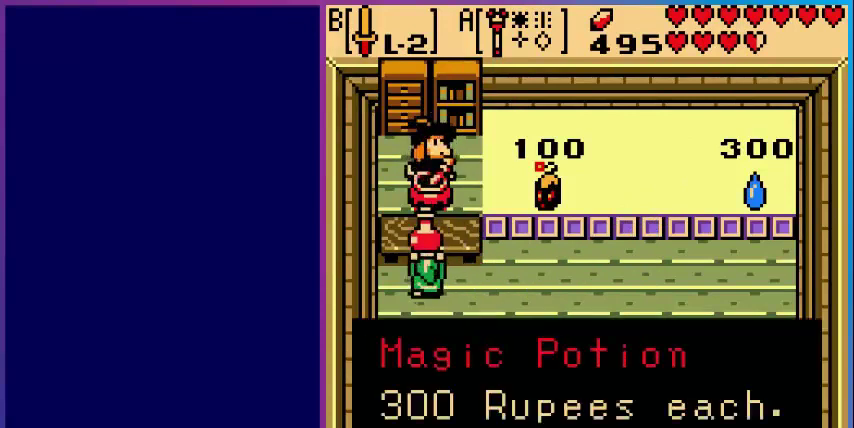
{"buttons": [], "events": [[120, "A", "down"], [240, "A", "up"], [360, "A", "down"], [440, "A", "up"]]}
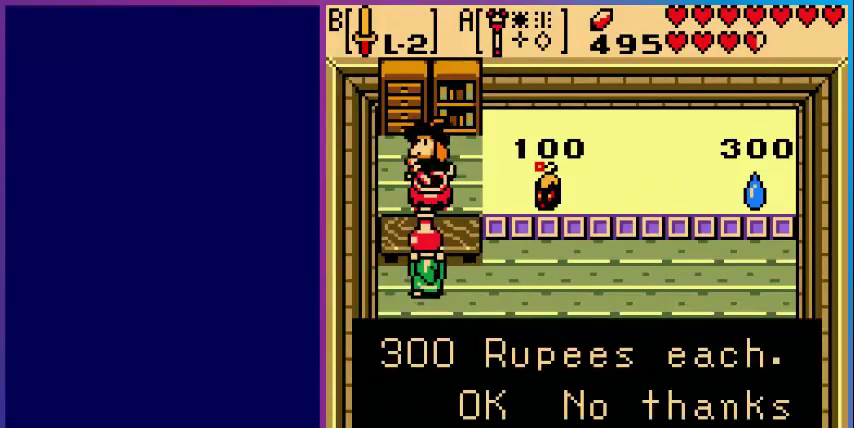
{"buttons": ["A"], "events": [[40, "A", "down"], [120, "A", "up"], [240, "A", "down"], [360, "A", "up"], [480, "A", "down"]]}
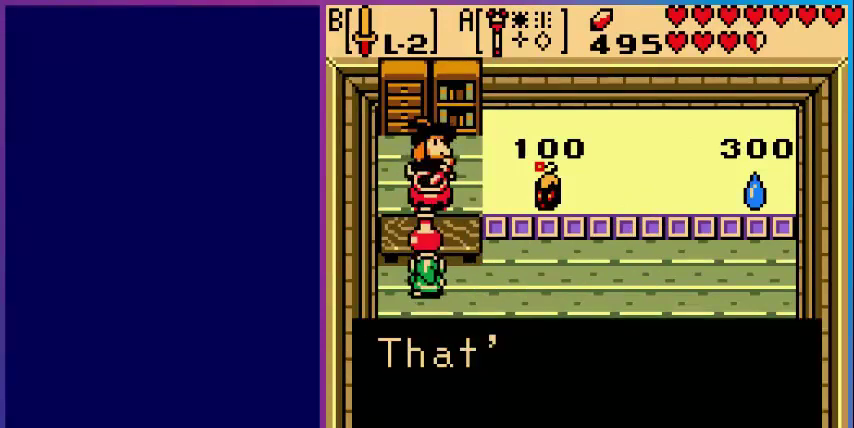
{"buttons": ["A"], "events": [[120, "A", "up"], [280, "A", "down"], [400, "A", "up"], [480, "A", "down"]]}
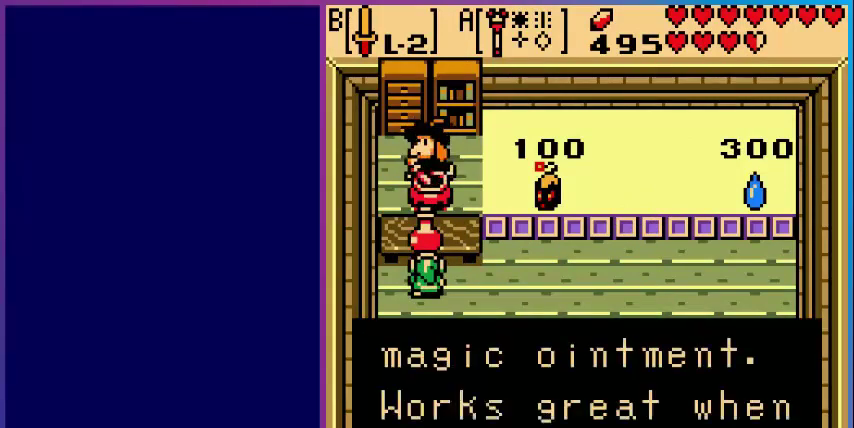
{"buttons": ["A"], "events": [[80, "A", "up"], [200, "A", "down"], [280, "A", "up"], [480, "A", "down"]]}
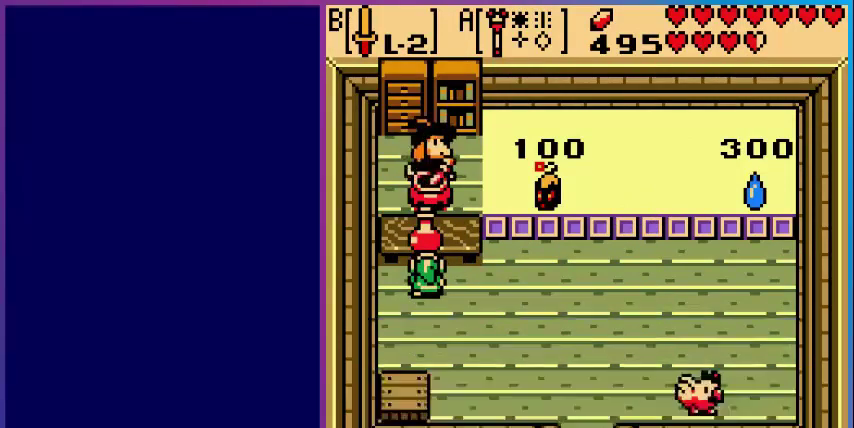
{"buttons": ["DPAD_RIGHT"], "events": [[120, "A", "up"], [200, "A", "down"], [360, "A", "up"], [520, "DPAD_RIGHT", "down"]]}
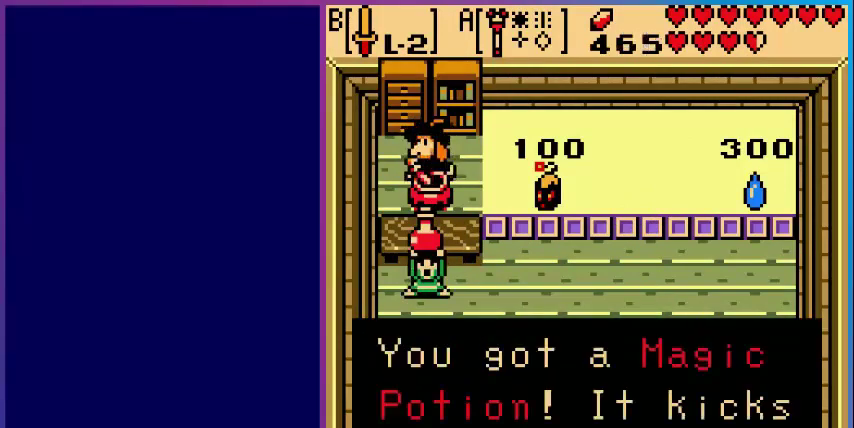
{"buttons": ["A", "DPAD_RIGHT"], "events": [[80, "A", "down"], [280, "A", "up"], [360, "A", "down"]]}
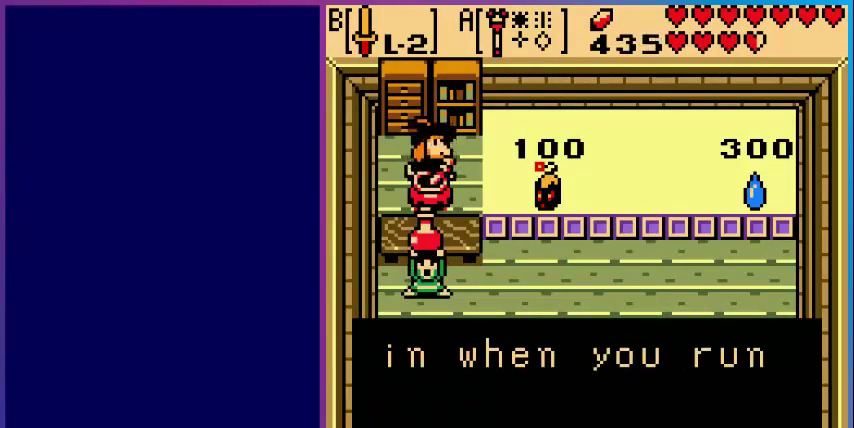
{"buttons": ["DPAD_RIGHT"], "events": [[40, "A", "up"], [240, "A", "down"], [400, "A", "up"]]}
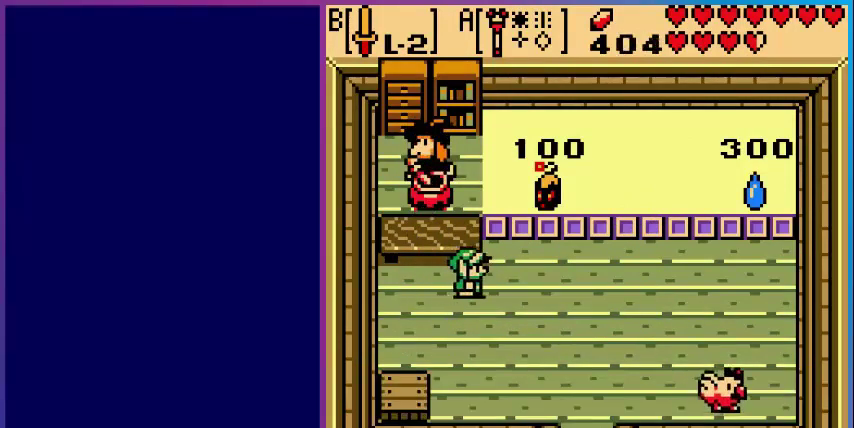
{"buttons": ["A", "DPAD_UP"], "events": [[320, "DPAD_RIGHT", "up"], [320, "DPAD_UP", "down"], [480, "A", "down"]]}
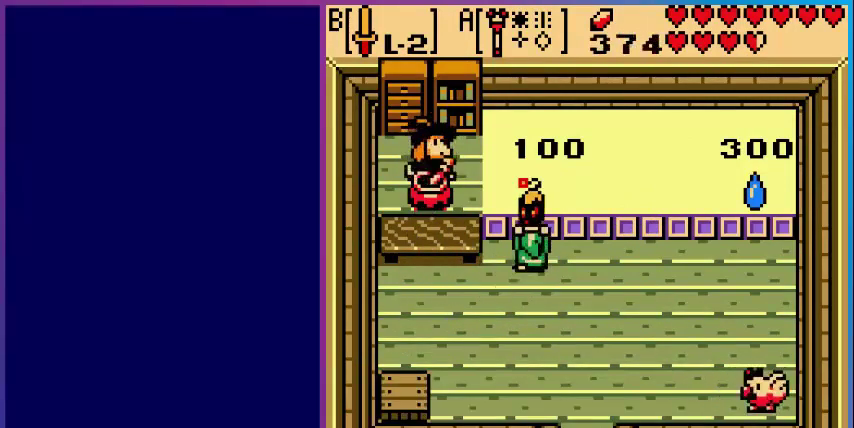
{"buttons": ["DPAD_LEFT"], "events": [[40, "DPAD_UP", "up"], [160, "DPAD_DOWN", "down"], [200, "A", "up"], [240, "DPAD_LEFT", "down"], [400, "DPAD_DOWN", "up"]]}
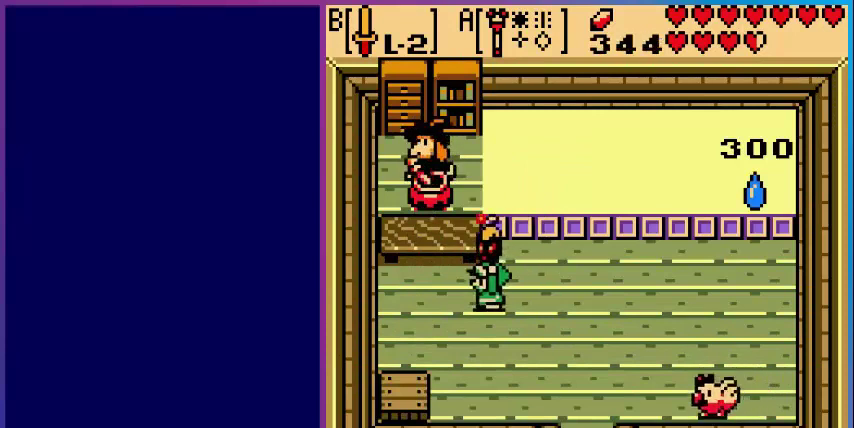
{"buttons": ["A"], "events": [[200, "DPAD_UP", "down"], [280, "DPAD_LEFT", "up"], [440, "A", "down"], [480, "DPAD_UP", "up"]]}
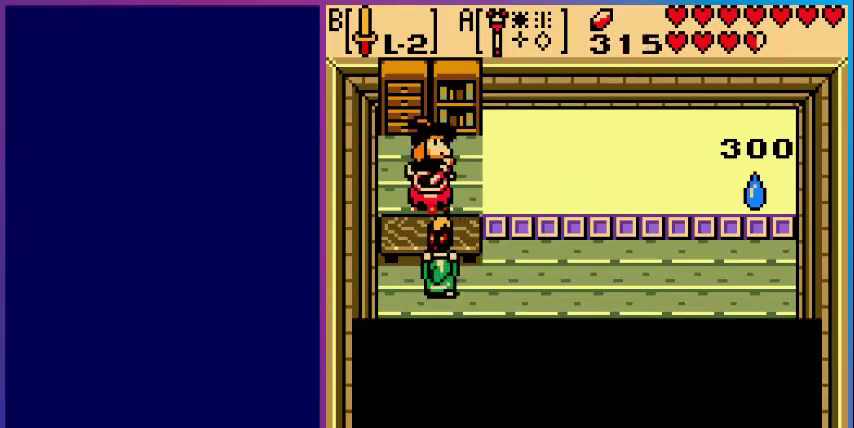
{"buttons": [], "events": [[80, "A", "up"], [200, "A", "down"], [360, "A", "up"]]}
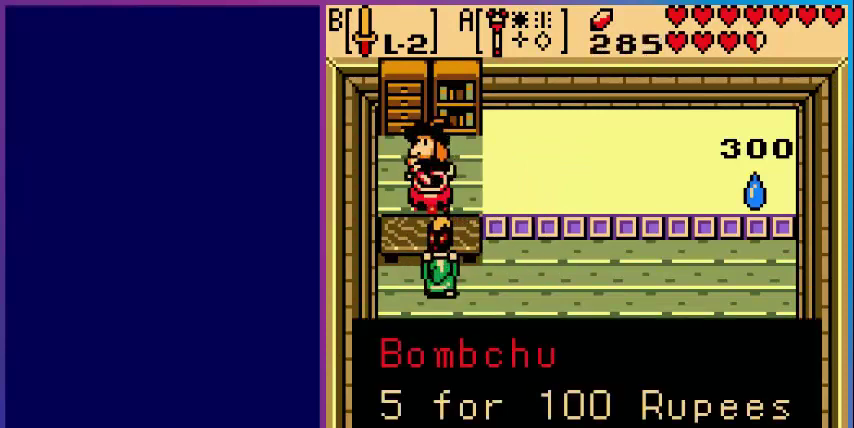
{"buttons": [], "events": []}
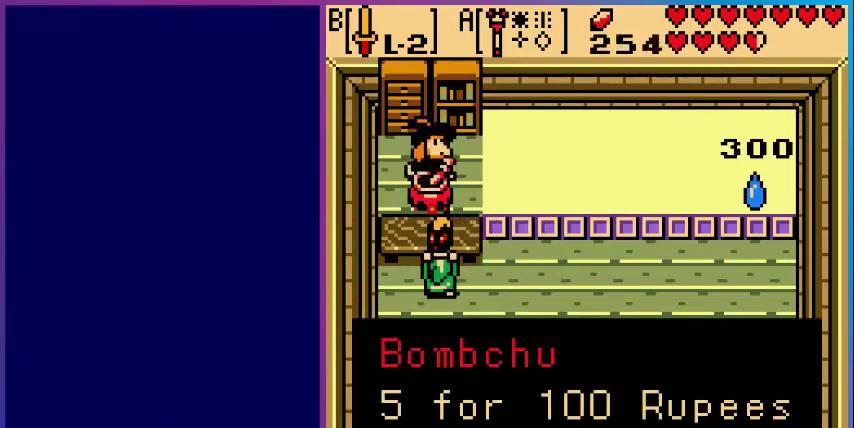
{"buttons": ["A"], "events": [[440, "A", "down"]]}
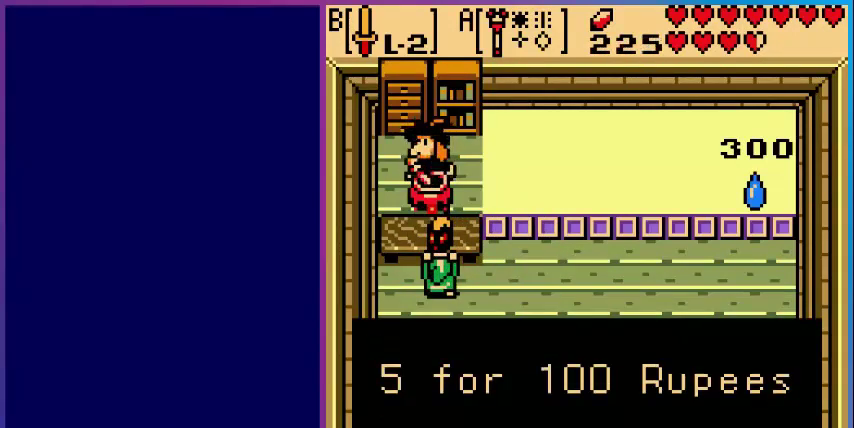
{"buttons": [], "events": [[80, "A", "up"], [280, "A", "down"], [480, "A", "up"]]}
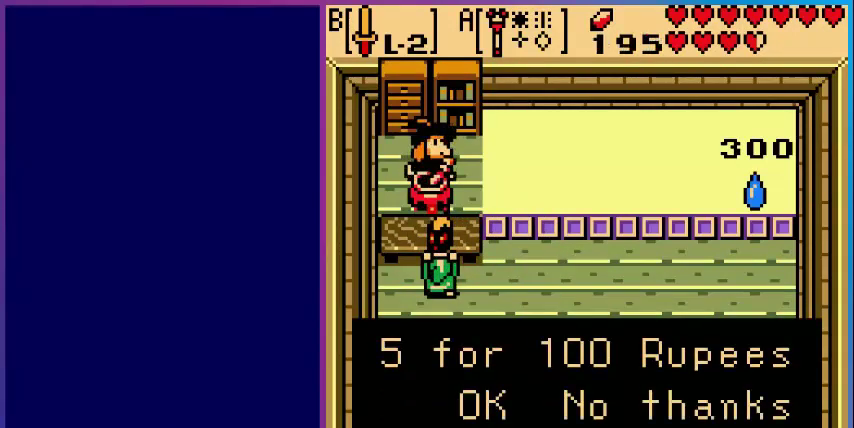
{"buttons": [], "events": [[200, "A", "down"], [320, "A", "up"]]}
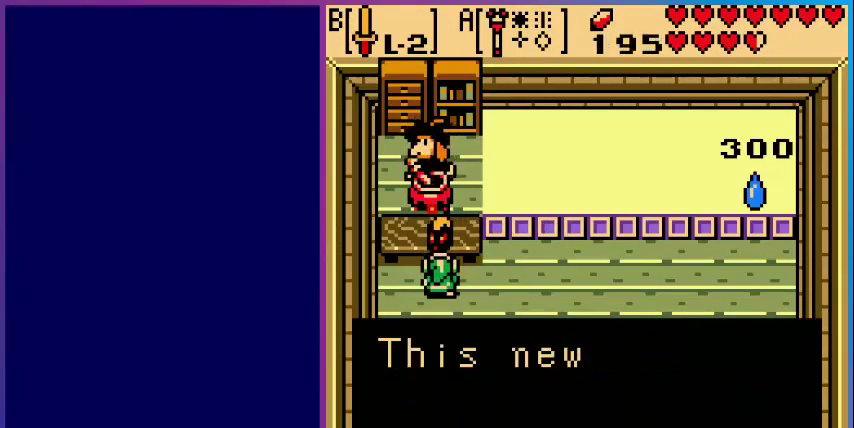
{"buttons": [], "events": [[280, "A", "down"], [400, "A", "up"]]}
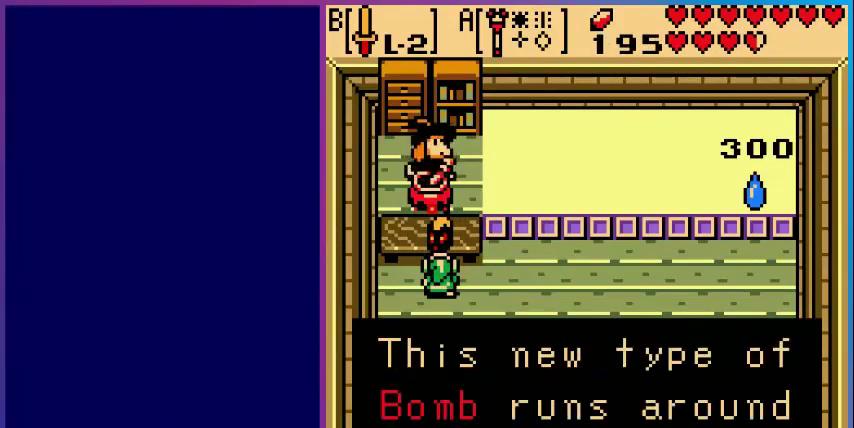
{"buttons": [], "events": []}
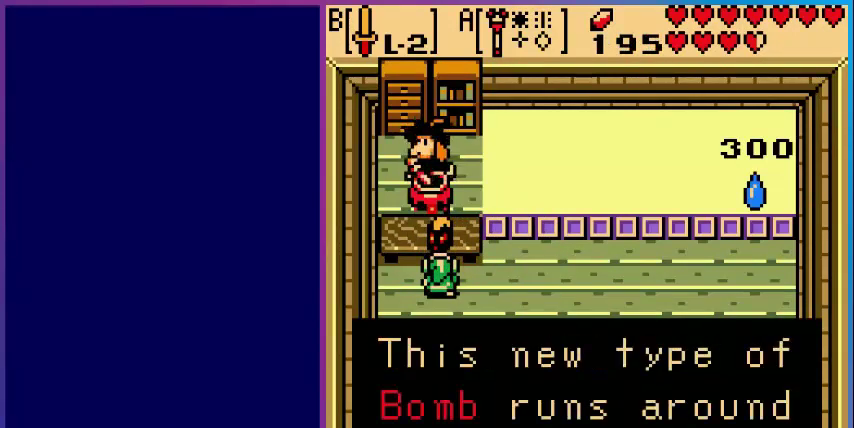
{"buttons": [], "events": [[80, "A", "down"], [160, "A", "up"], [280, "A", "down"], [480, "A", "up"]]}
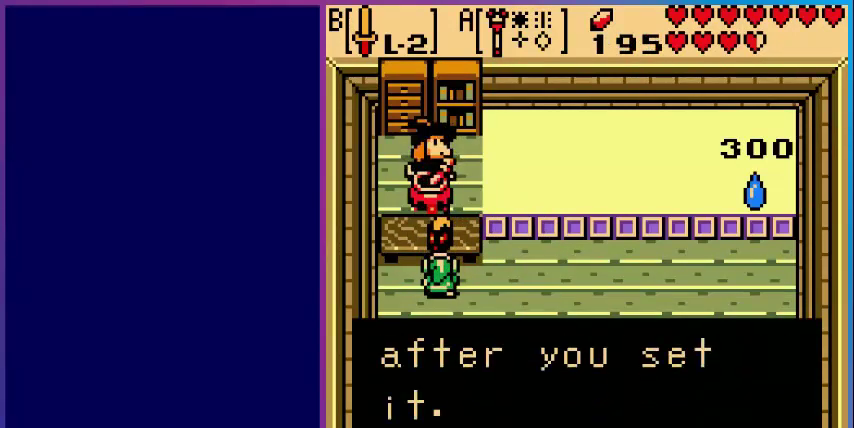
{"buttons": [], "events": [[200, "A", "down"], [360, "A", "up"]]}
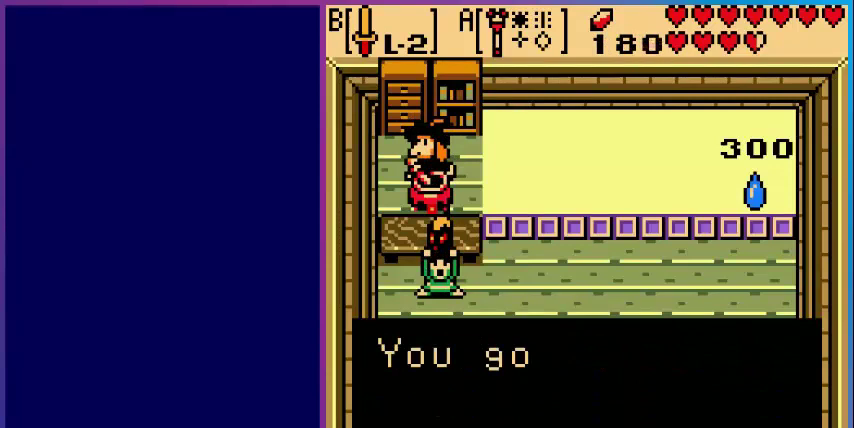
{"buttons": [], "events": [[200, "A", "down"], [320, "A", "up"]]}